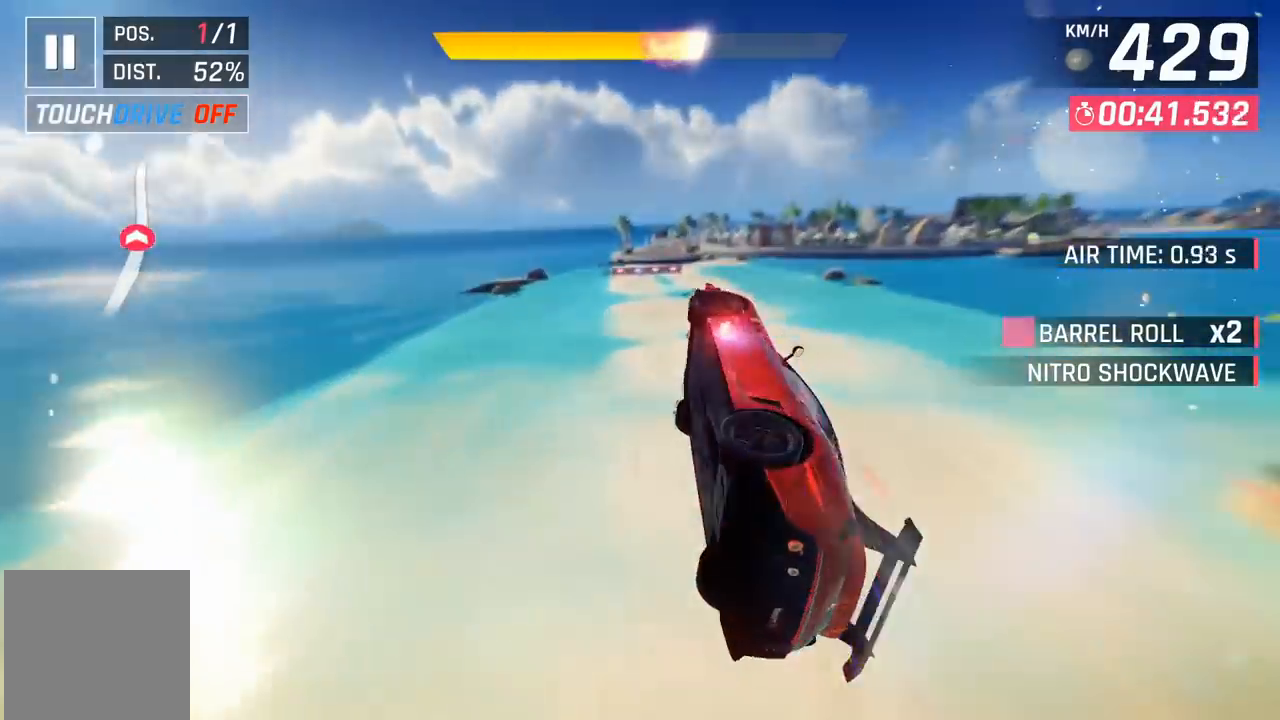
Gameplay with a controller (Xbox layout); each line is a JSON object with the inputs held at the frame after it. "events" lists button and stick changes between this image and that frame as [ms after this image, input, new state], when the widget could be followed in between. Not read: right_stick.
{"buttons": [], "left_stick": "center", "events": [[433, "A", "down"], [483, "A", "up"]]}
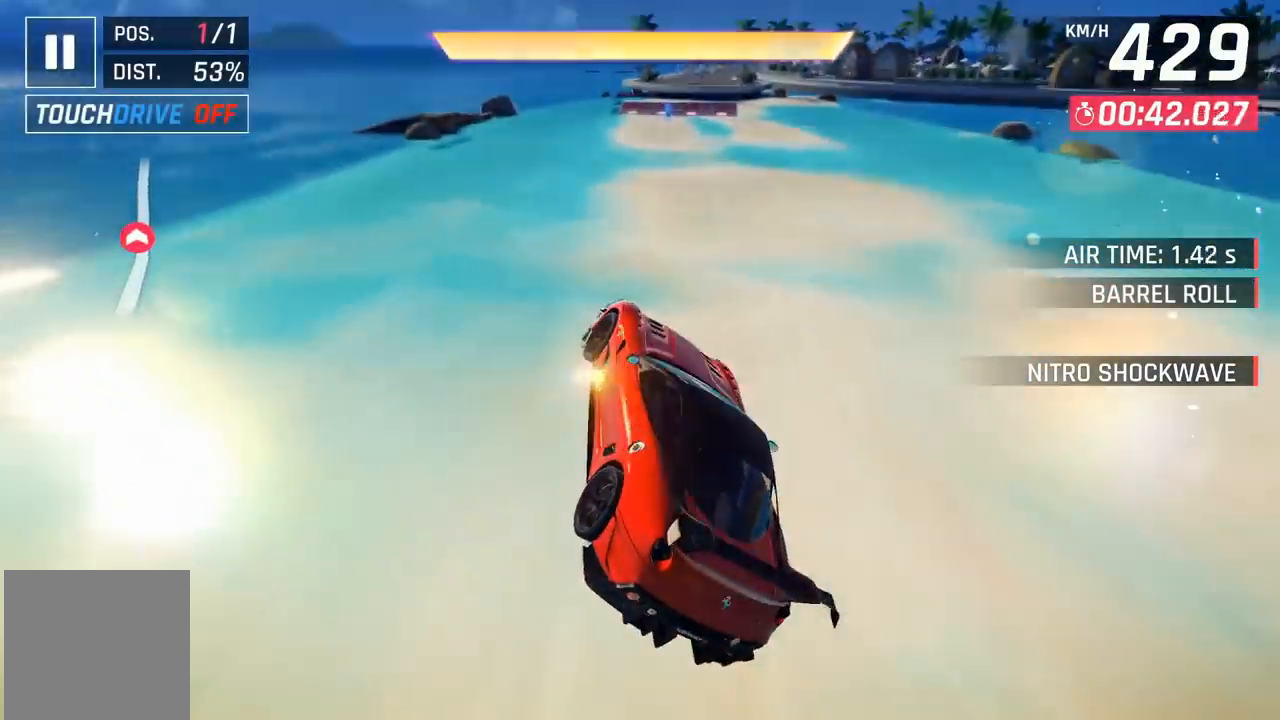
{"buttons": ["A"], "left_stick": "center", "events": [[83, "A", "down"], [83, "DPAD_RIGHT", "down"], [150, "A", "up"], [317, "DPAD_RIGHT", "up"], [417, "X", "down"], [450, "A", "down"], [450, "X", "up"]]}
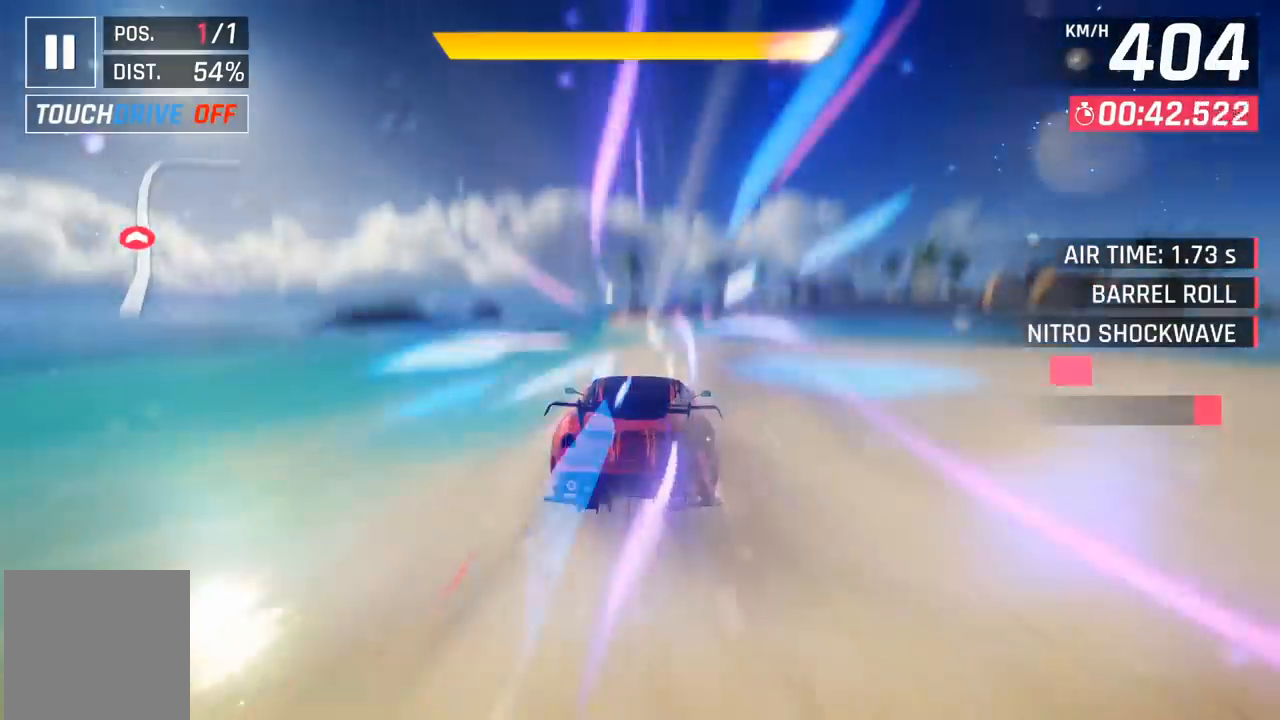
{"buttons": [], "left_stick": "center", "events": [[33, "A", "up"], [300, "X", "down"], [317, "A", "down"], [317, "X", "up"], [400, "A", "up"]]}
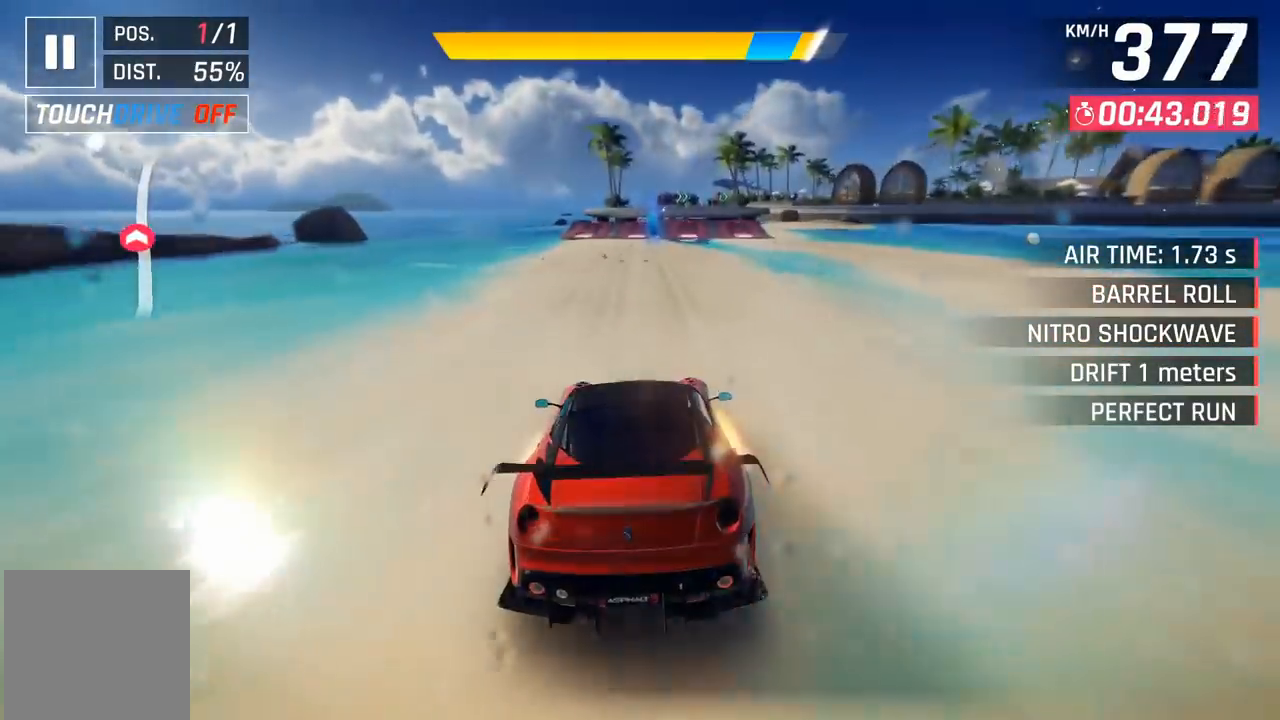
{"buttons": ["X"], "left_stick": "center", "events": [[150, "X", "down"], [167, "A", "down"], [183, "X", "up"], [200, "DPAD_RIGHT", "down"], [250, "A", "up"], [367, "DPAD_RIGHT", "up"], [500, "X", "down"]]}
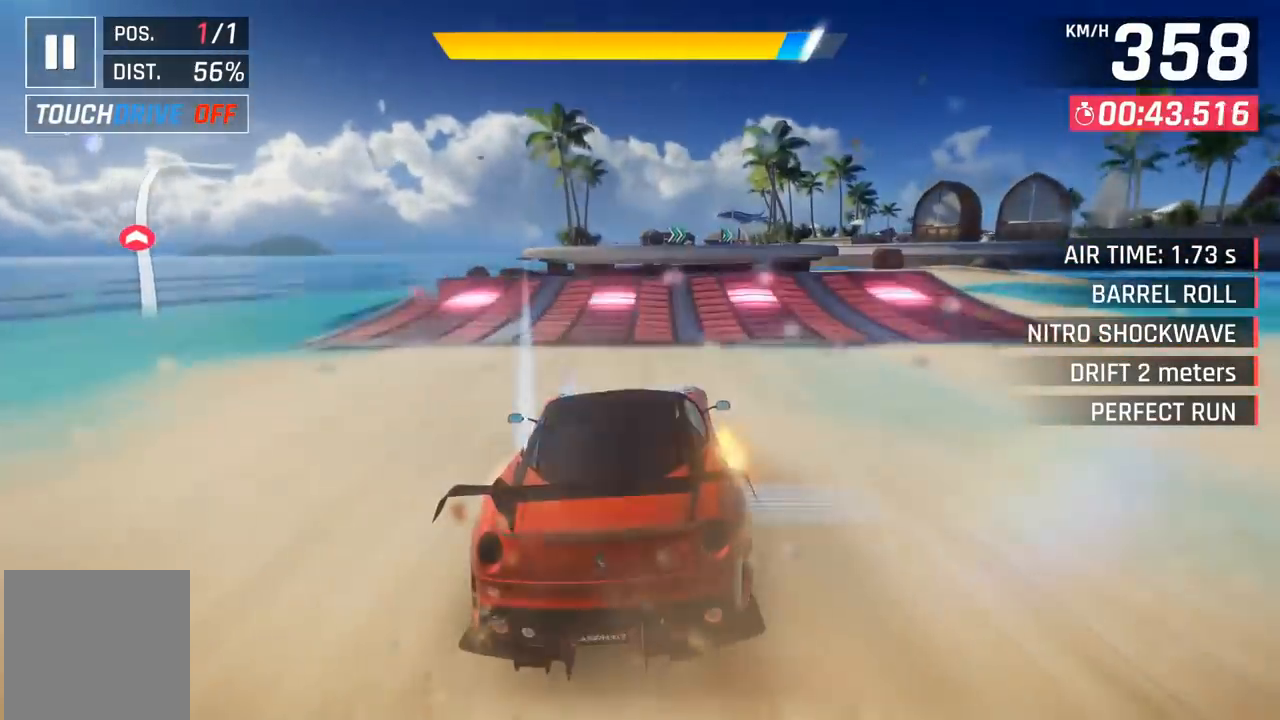
{"buttons": ["A"], "left_stick": "center", "events": [[50, "X", "up"], [200, "A", "down"], [250, "DPAD_RIGHT", "down"], [267, "A", "up"], [367, "A", "down"], [400, "DPAD_RIGHT", "up"], [433, "A", "up"], [500, "A", "down"]]}
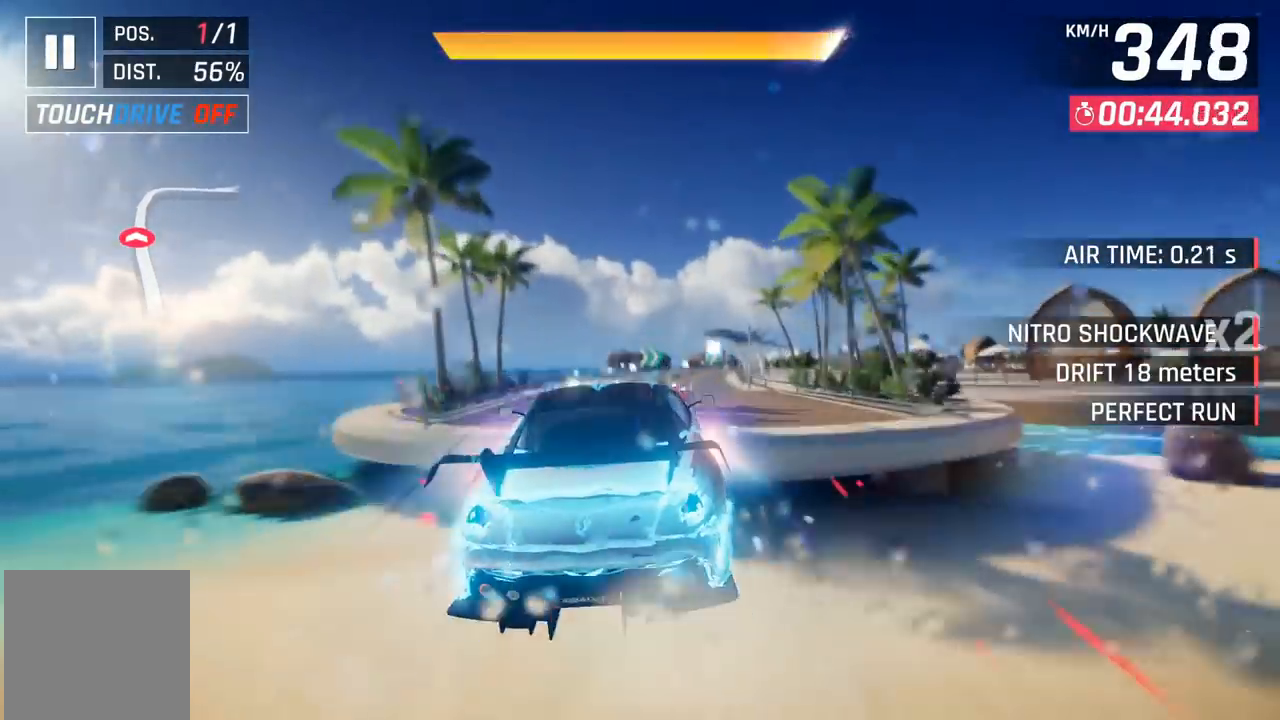
{"buttons": [], "left_stick": "center", "events": [[50, "DPAD_RIGHT", "down"], [67, "A", "up"], [150, "A", "down"], [217, "A", "up"], [400, "DPAD_RIGHT", "up"]]}
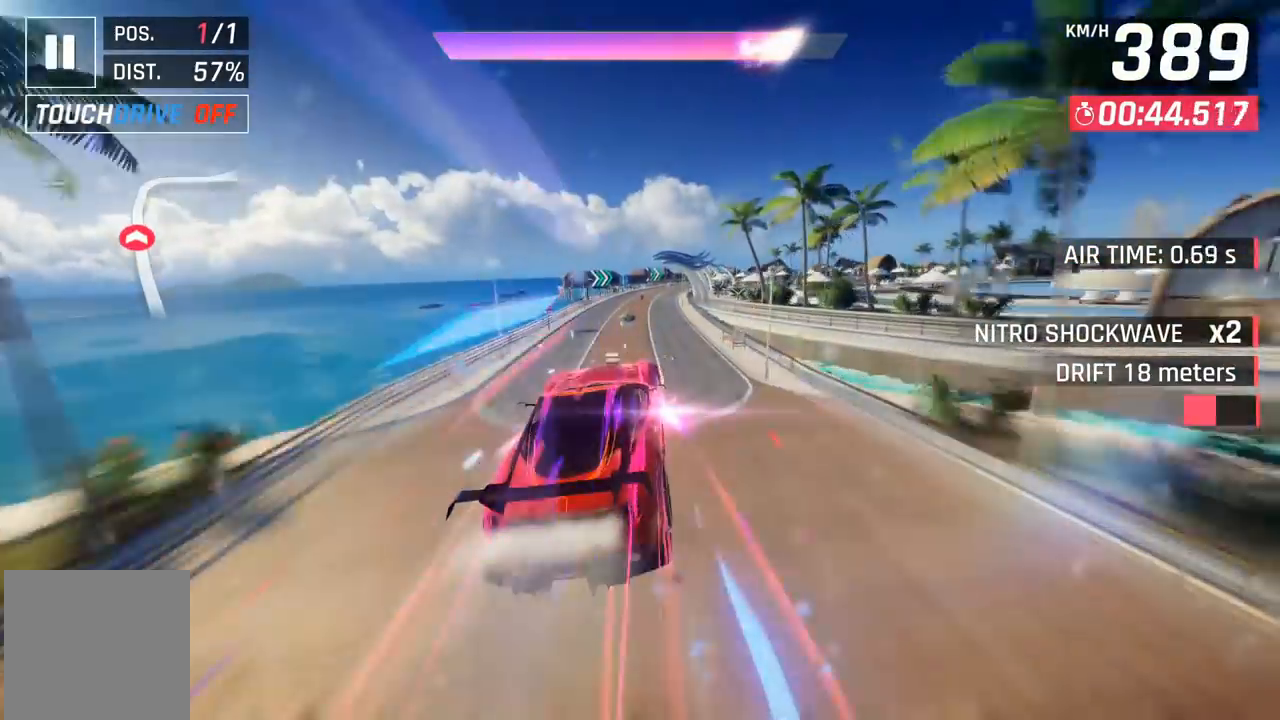
{"buttons": [], "left_stick": "center", "events": []}
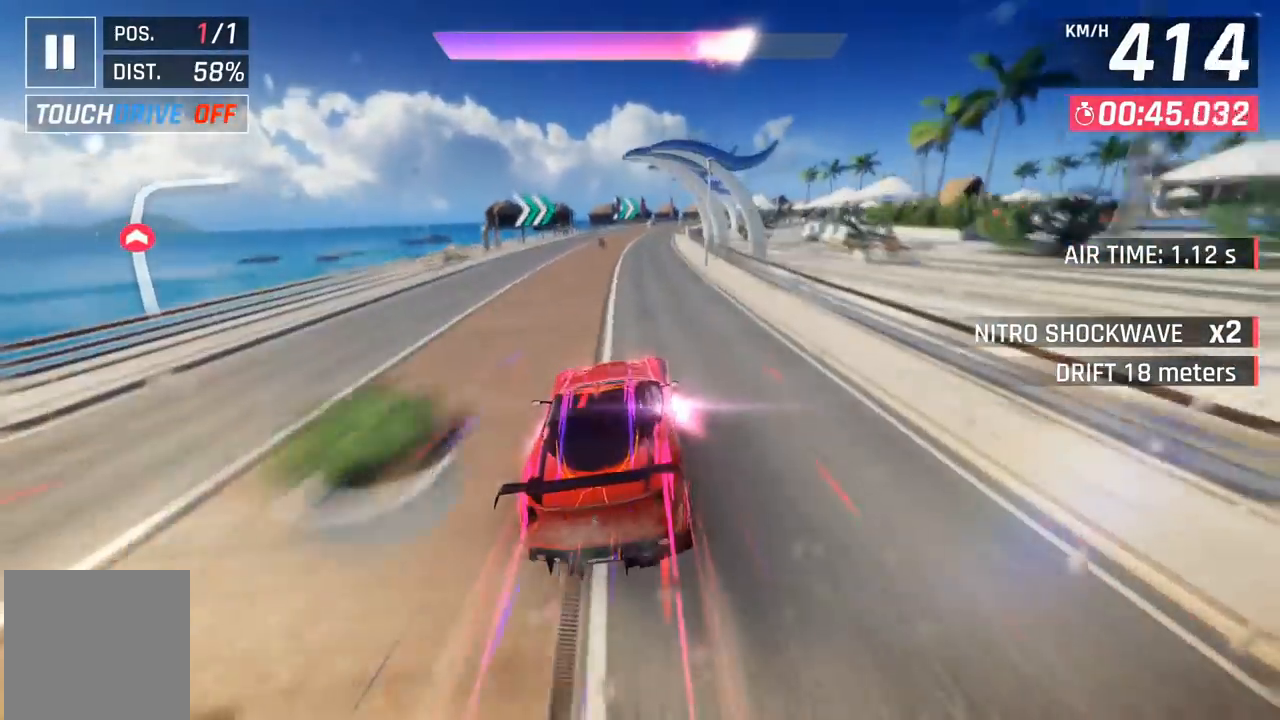
{"buttons": [], "left_stick": "center", "events": [[33, "X", "down"], [67, "DPAD_RIGHT", "down"], [117, "X", "up"], [217, "DPAD_RIGHT", "up"], [283, "DPAD_RIGHT", "down"], [467, "DPAD_RIGHT", "up"]]}
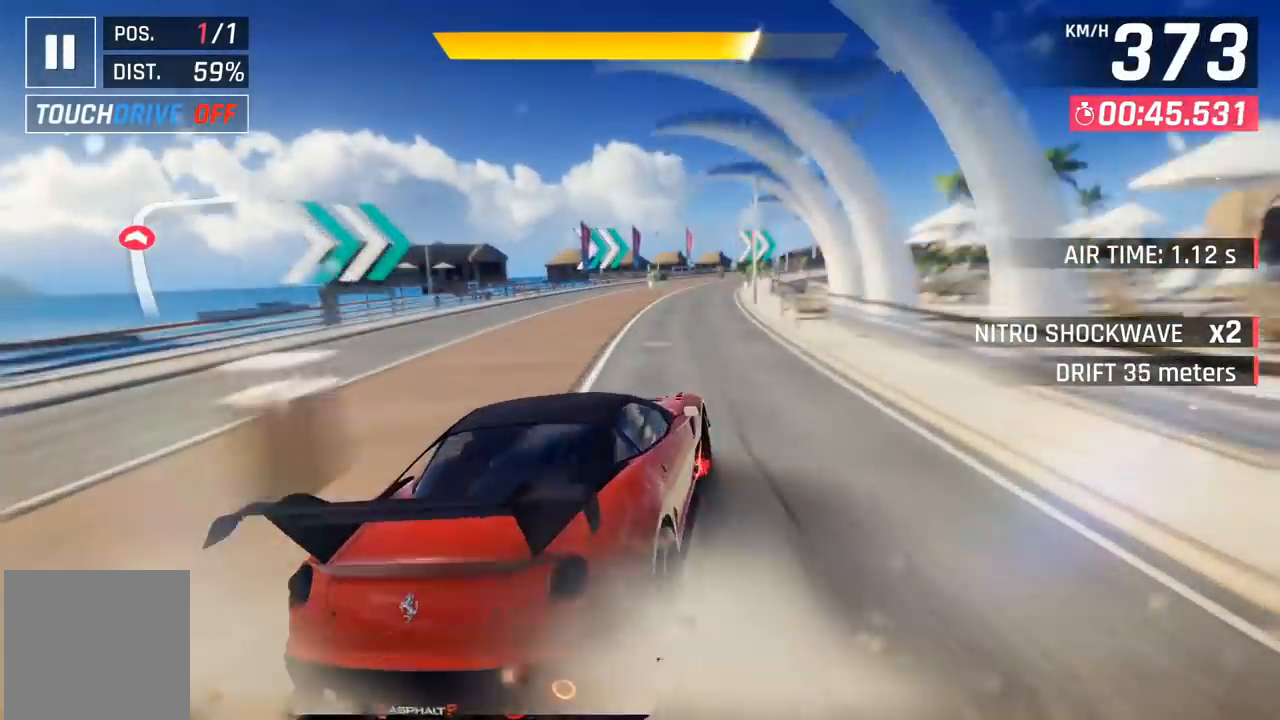
{"buttons": ["DPAD_RIGHT"], "left_stick": "center", "events": [[50, "DPAD_RIGHT", "down"]]}
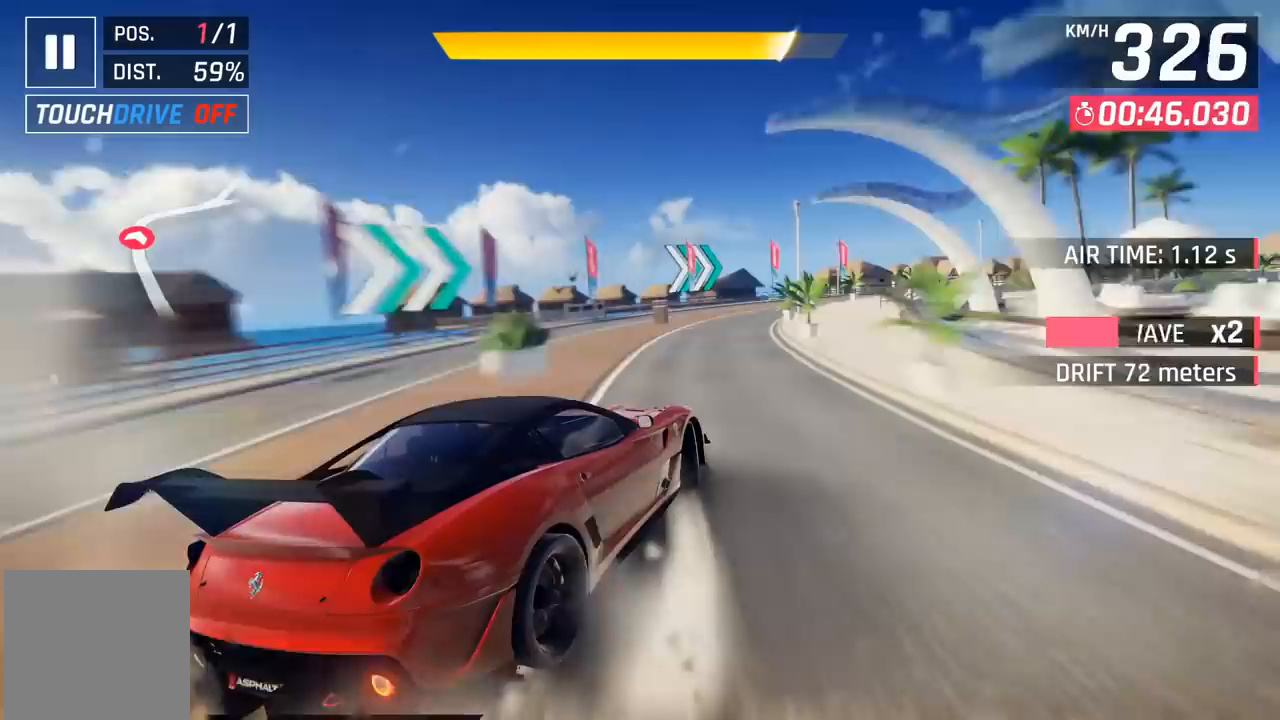
{"buttons": ["DPAD_RIGHT"], "left_stick": "center", "events": []}
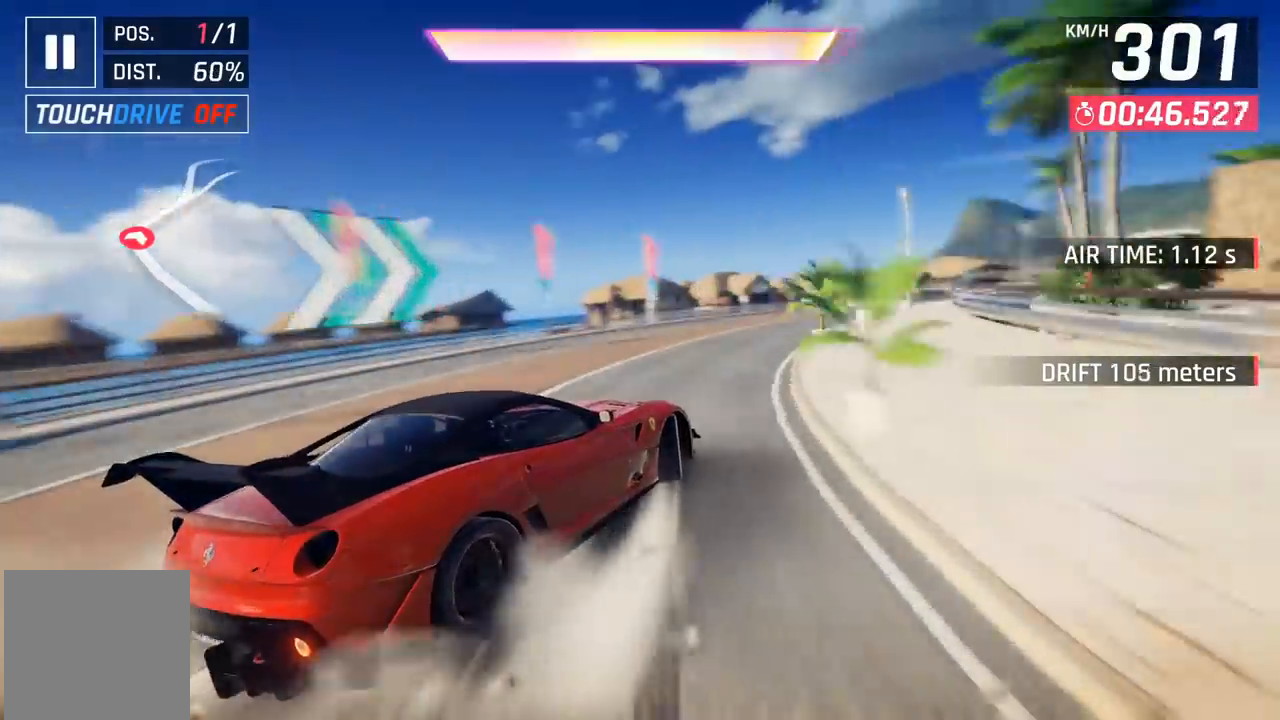
{"buttons": ["A"], "left_stick": "center", "events": [[400, "DPAD_RIGHT", "up"], [500, "A", "down"]]}
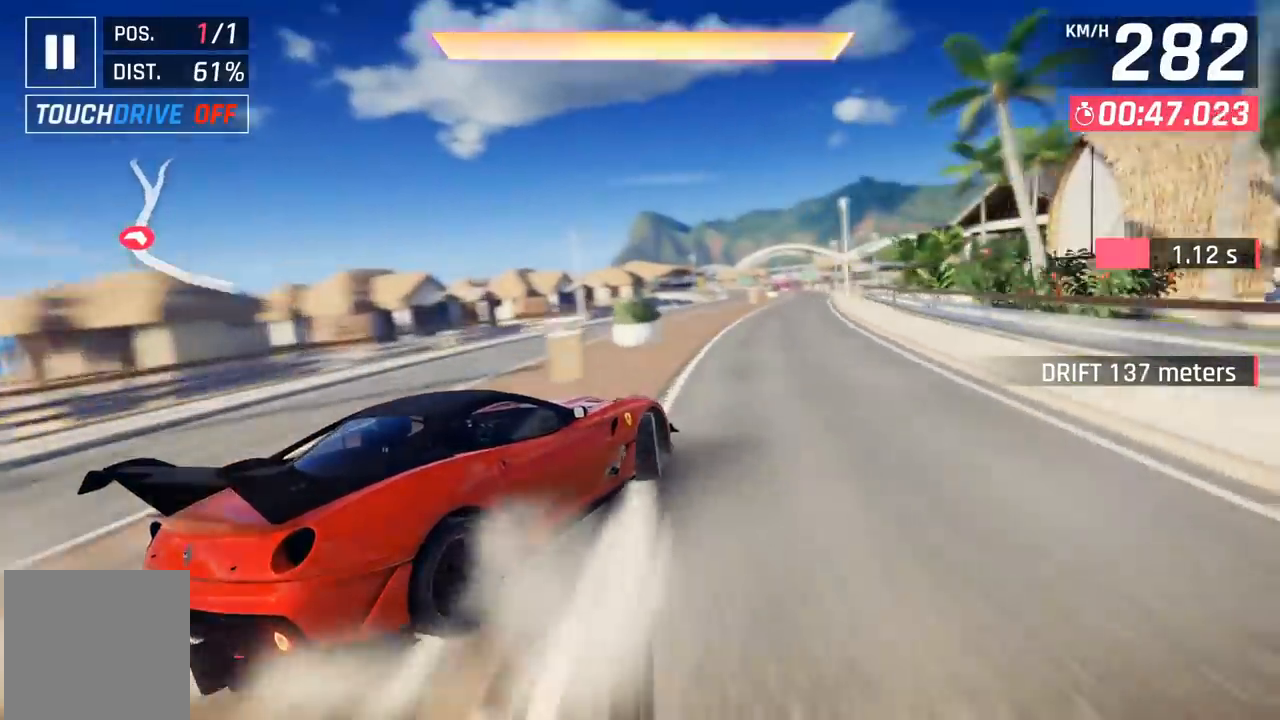
{"buttons": ["A"], "left_stick": "center", "events": [[50, "A", "up"], [333, "A", "down"], [400, "A", "up"], [500, "A", "down"]]}
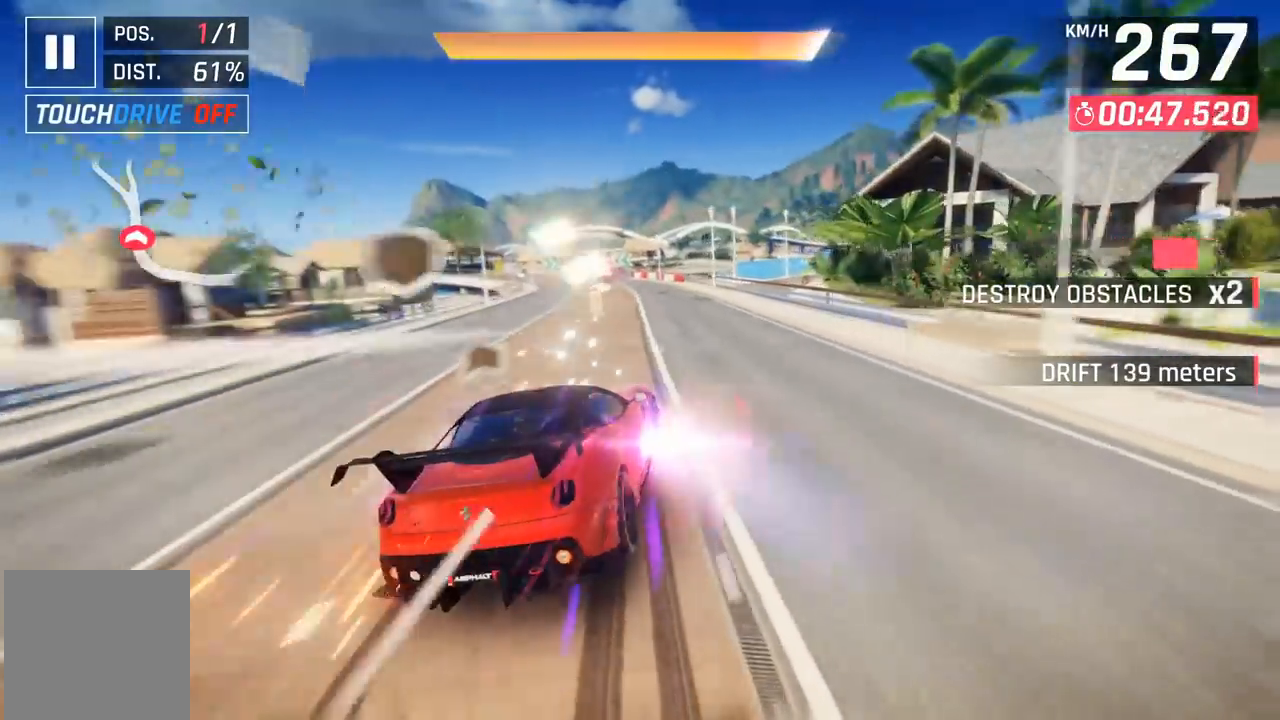
{"buttons": [], "left_stick": "center", "events": [[83, "A", "up"], [83, "DPAD_LEFT", "down"], [217, "DPAD_LEFT", "up"], [367, "DPAD_LEFT", "down"], [467, "DPAD_LEFT", "up"]]}
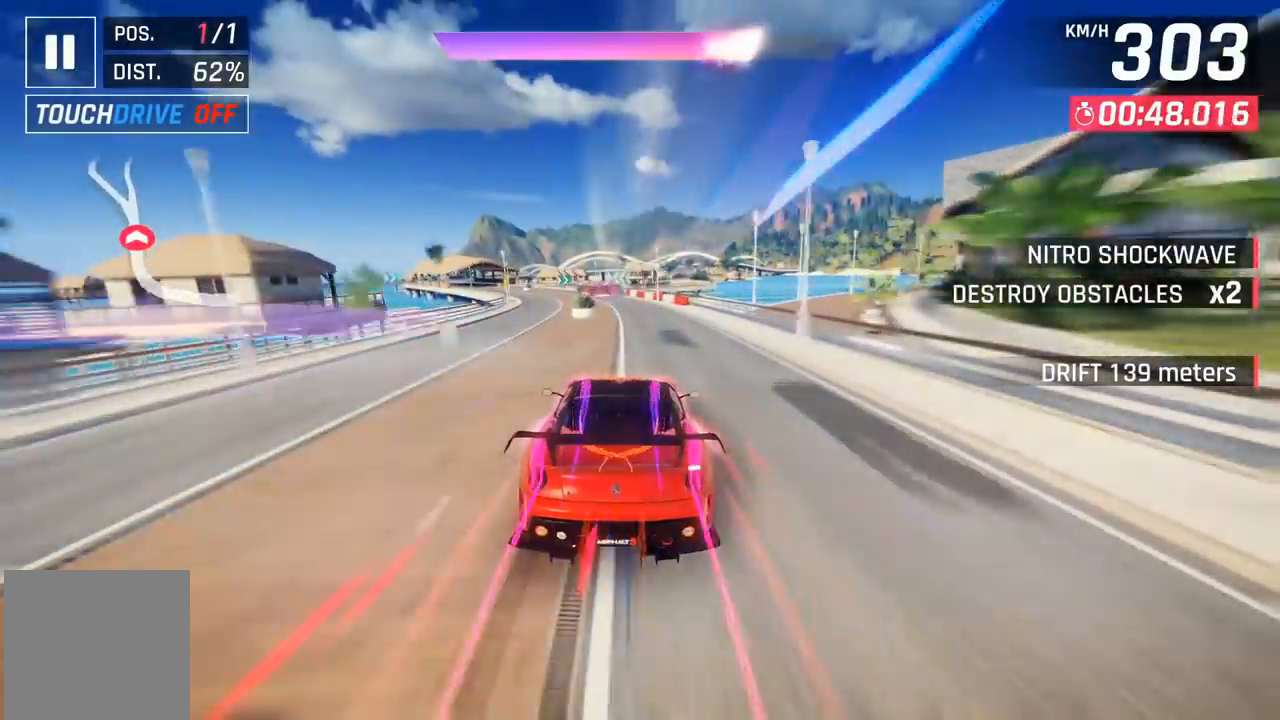
{"buttons": [], "left_stick": "center", "events": []}
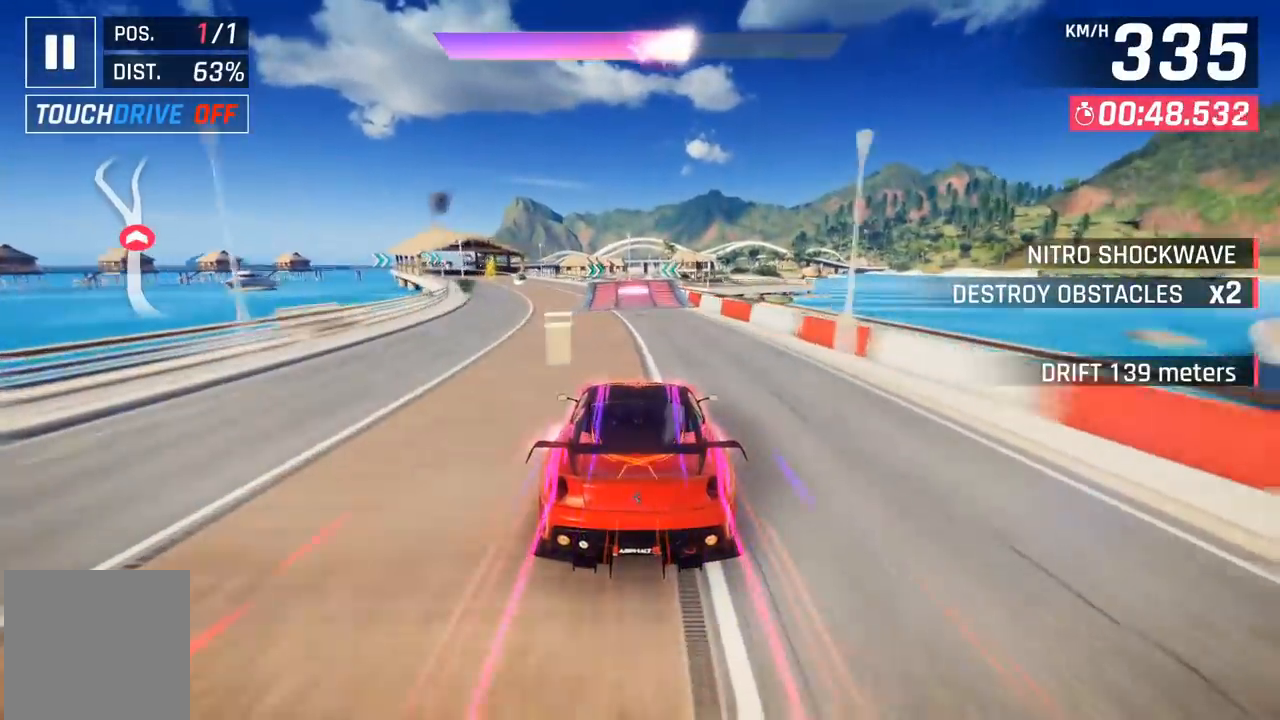
{"buttons": [], "left_stick": "center", "events": [[33, "DPAD_LEFT", "down"], [150, "DPAD_LEFT", "up"], [400, "X", "down"], [467, "X", "up"]]}
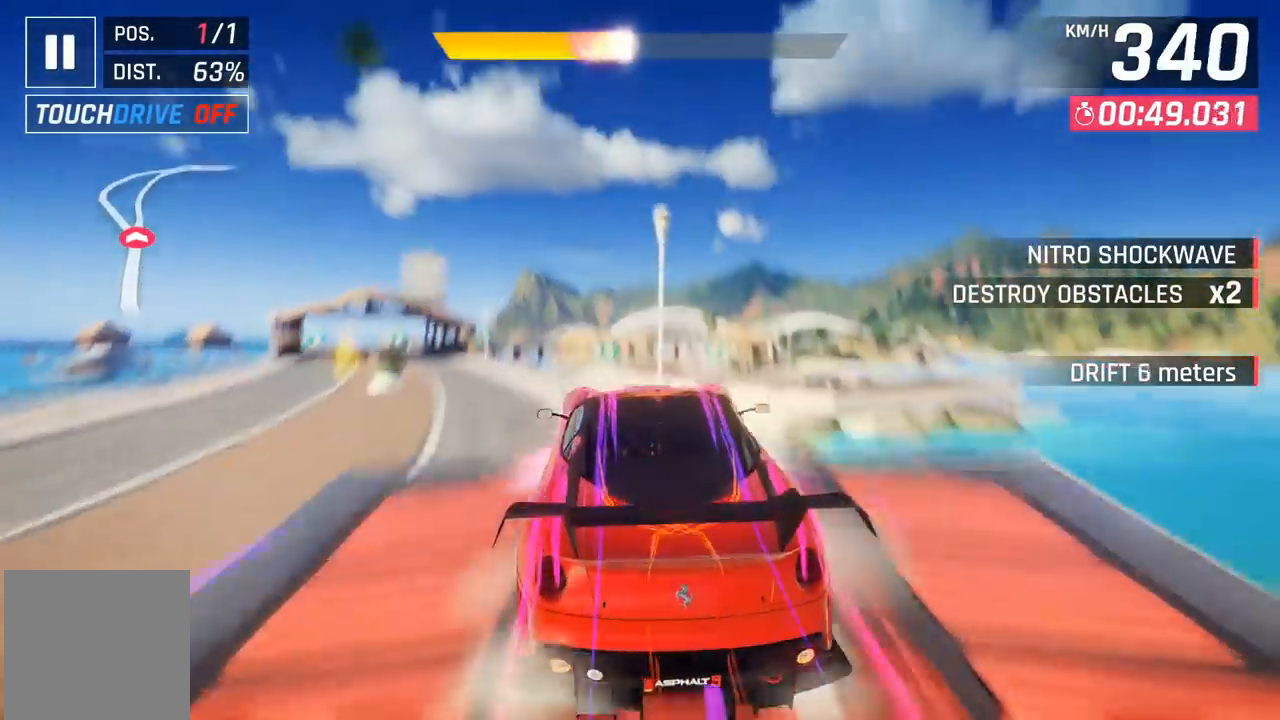
{"buttons": ["A"], "left_stick": "center", "events": [[133, "A", "down"], [217, "A", "up"], [283, "DPAD_RIGHT", "down"], [317, "A", "down"], [383, "A", "up"], [383, "DPAD_RIGHT", "up"], [450, "A", "down"]]}
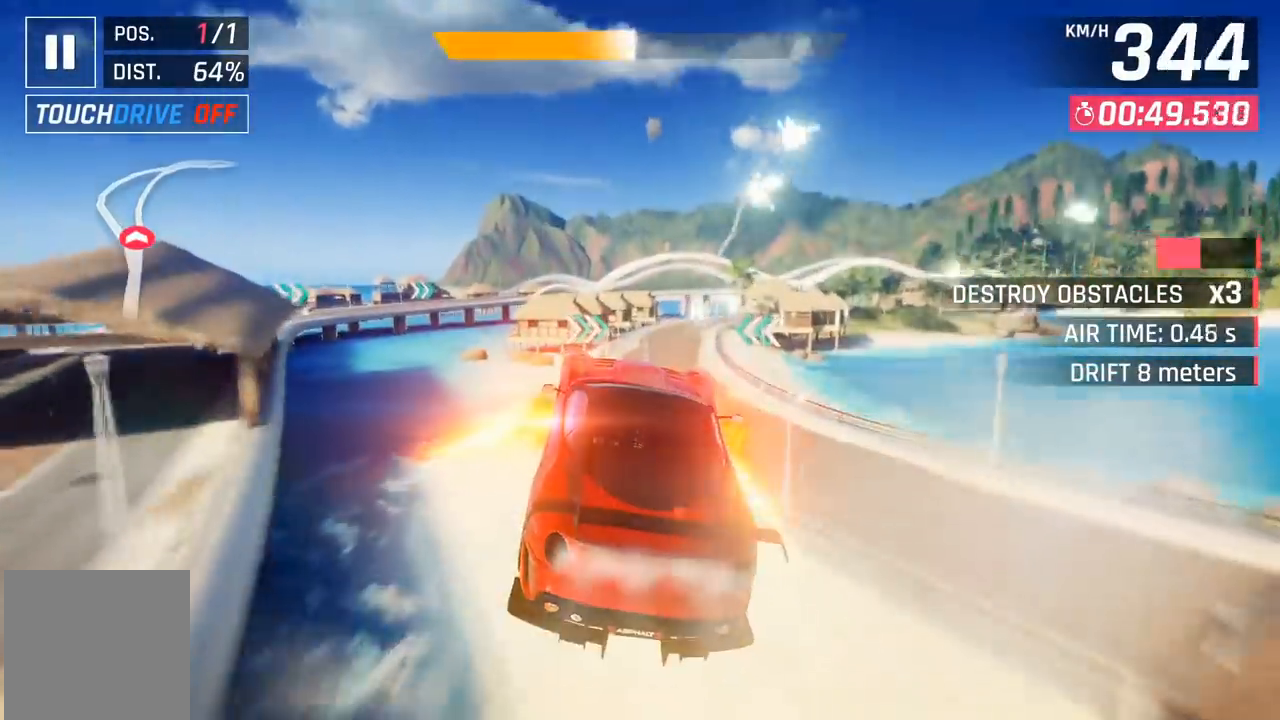
{"buttons": [], "left_stick": "center", "events": [[33, "A", "up"], [33, "DPAD_RIGHT", "down"], [117, "A", "down"], [167, "DPAD_RIGHT", "up"], [183, "A", "up"], [300, "A", "down"], [300, "DPAD_RIGHT", "down"], [333, "A", "up"], [433, "DPAD_RIGHT", "up"]]}
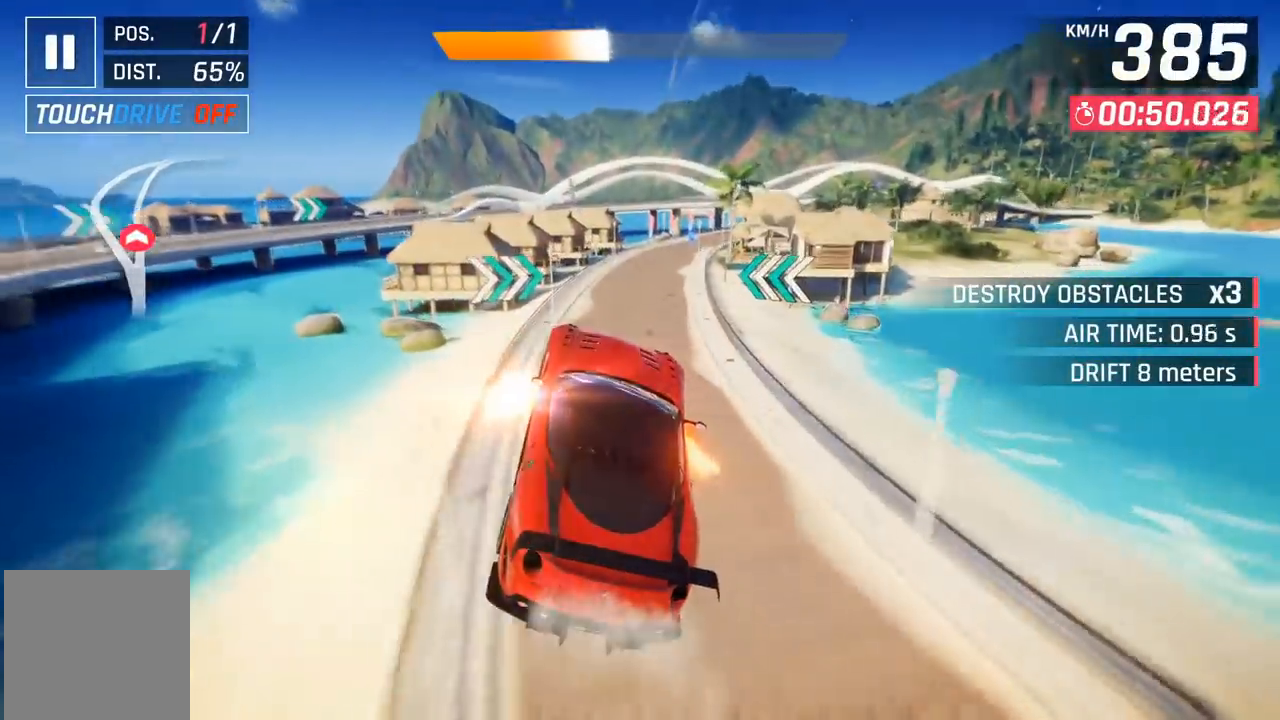
{"buttons": [], "left_stick": "center", "events": [[150, "DPAD_RIGHT", "down"], [283, "DPAD_RIGHT", "up"]]}
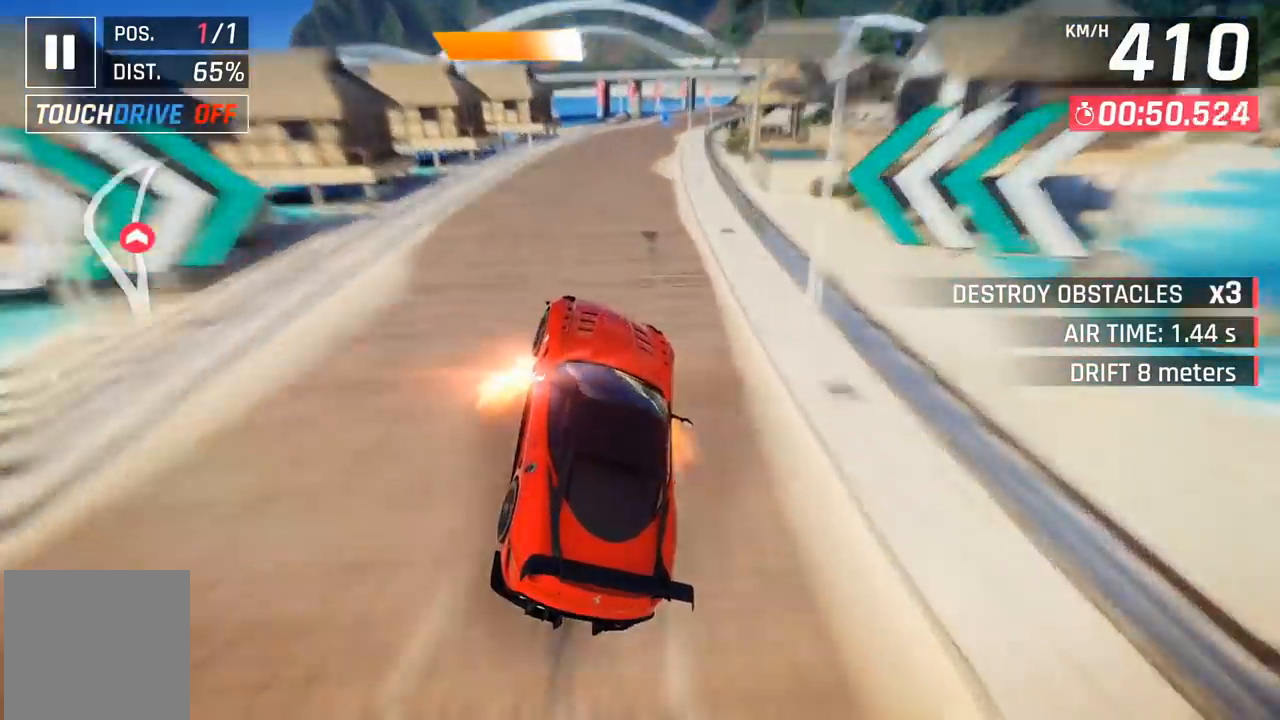
{"buttons": ["DPAD_RIGHT"], "left_stick": "center", "events": [[33, "DPAD_RIGHT", "down"], [67, "X", "down"], [167, "X", "up"]]}
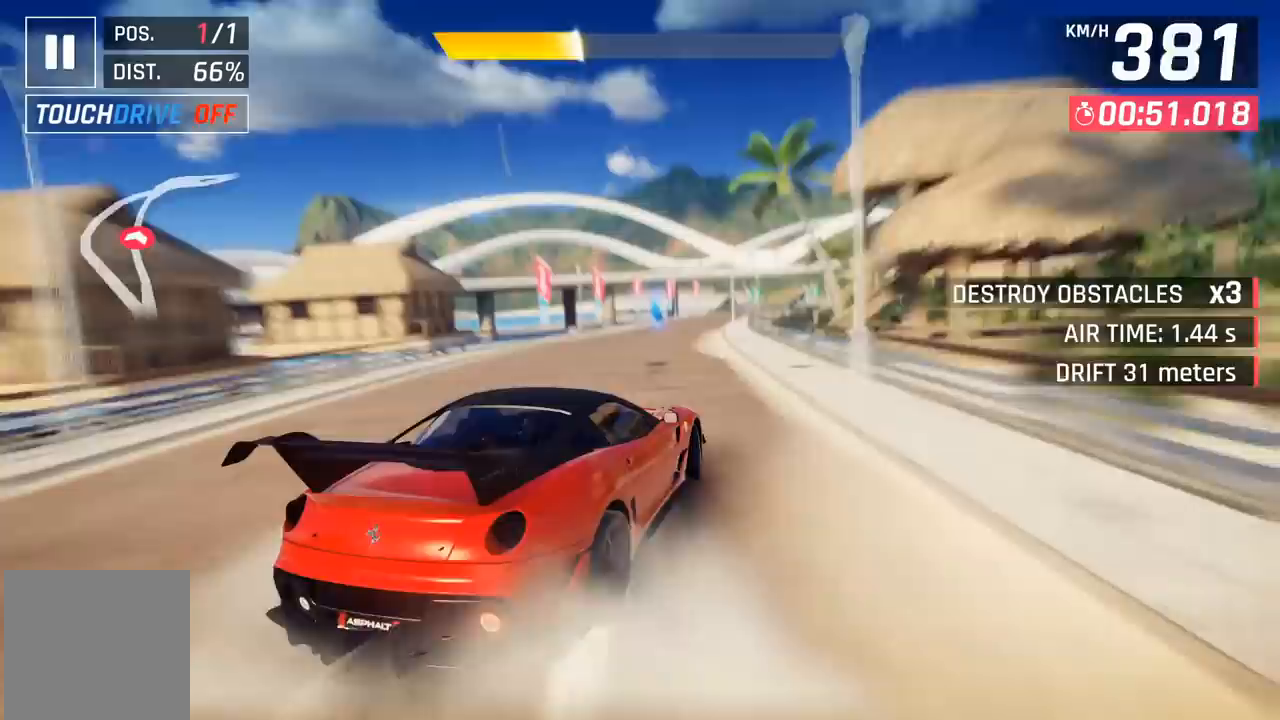
{"buttons": ["DPAD_RIGHT"], "left_stick": "center", "events": [[167, "DPAD_RIGHT", "up"], [267, "X", "down"], [333, "X", "up"], [500, "DPAD_RIGHT", "down"]]}
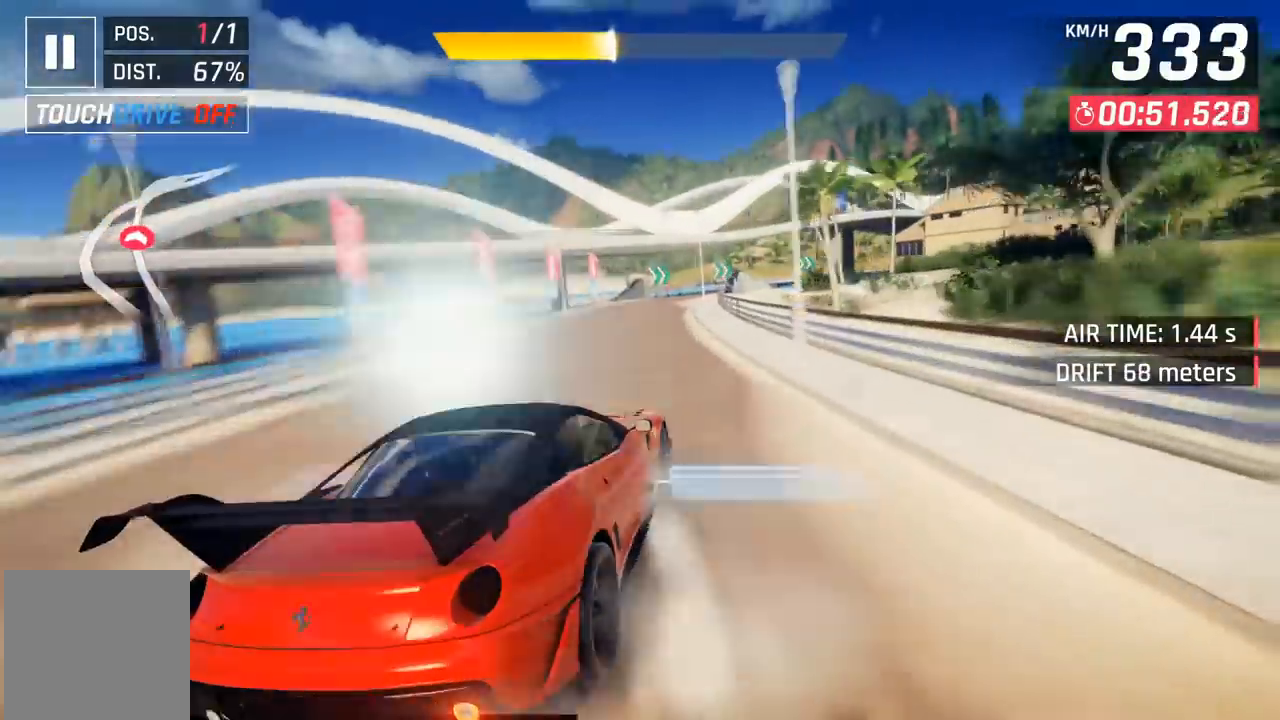
{"buttons": [], "left_stick": "center", "events": [[150, "DPAD_RIGHT", "up"], [367, "DPAD_RIGHT", "down"], [417, "DPAD_RIGHT", "up"]]}
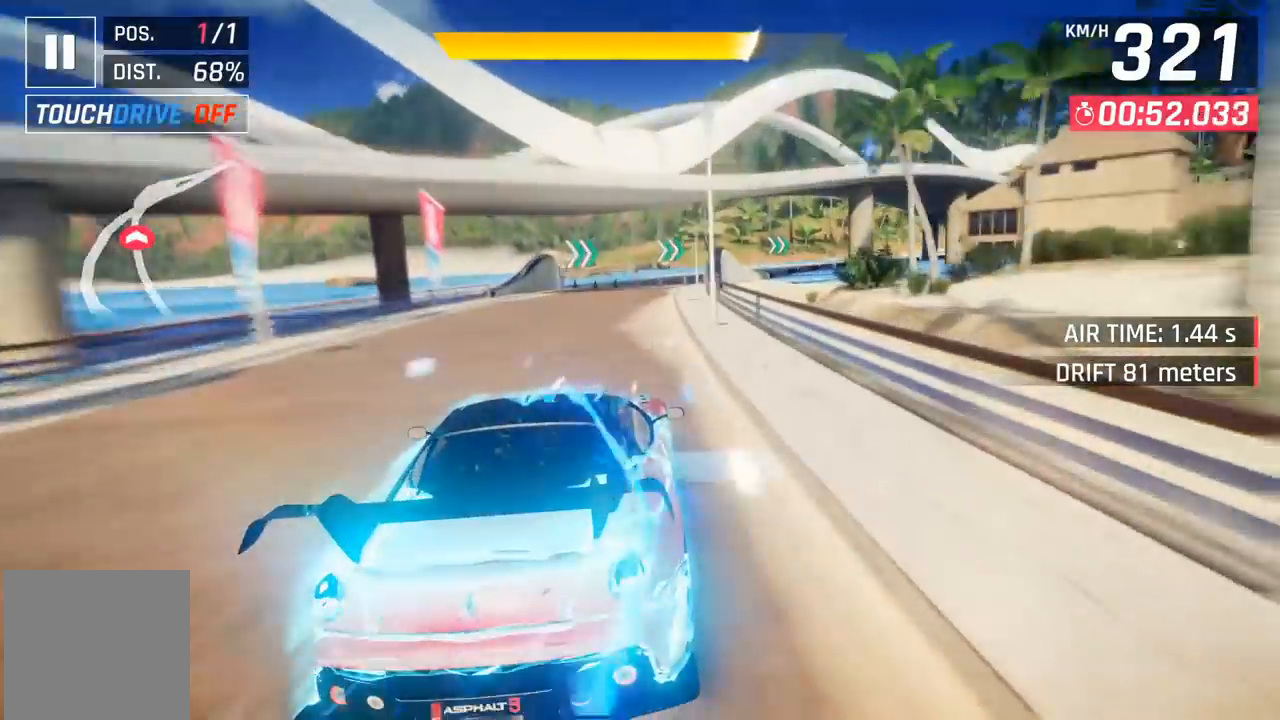
{"buttons": ["A", "DPAD_RIGHT"], "left_stick": "center", "events": [[133, "DPAD_RIGHT", "down"], [233, "DPAD_RIGHT", "up"], [383, "DPAD_RIGHT", "down"], [483, "A", "down"]]}
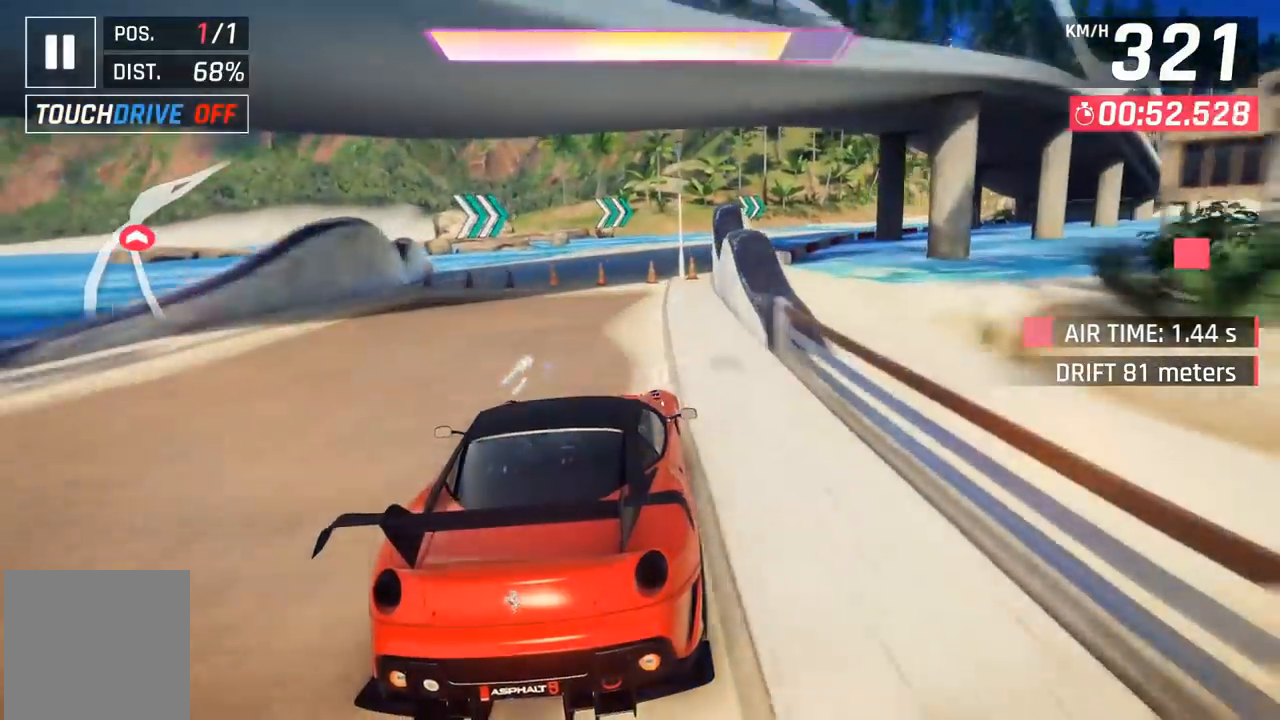
{"buttons": ["DPAD_RIGHT"], "left_stick": "center", "events": [[67, "A", "up"], [167, "DPAD_RIGHT", "up"], [350, "DPAD_RIGHT", "down"]]}
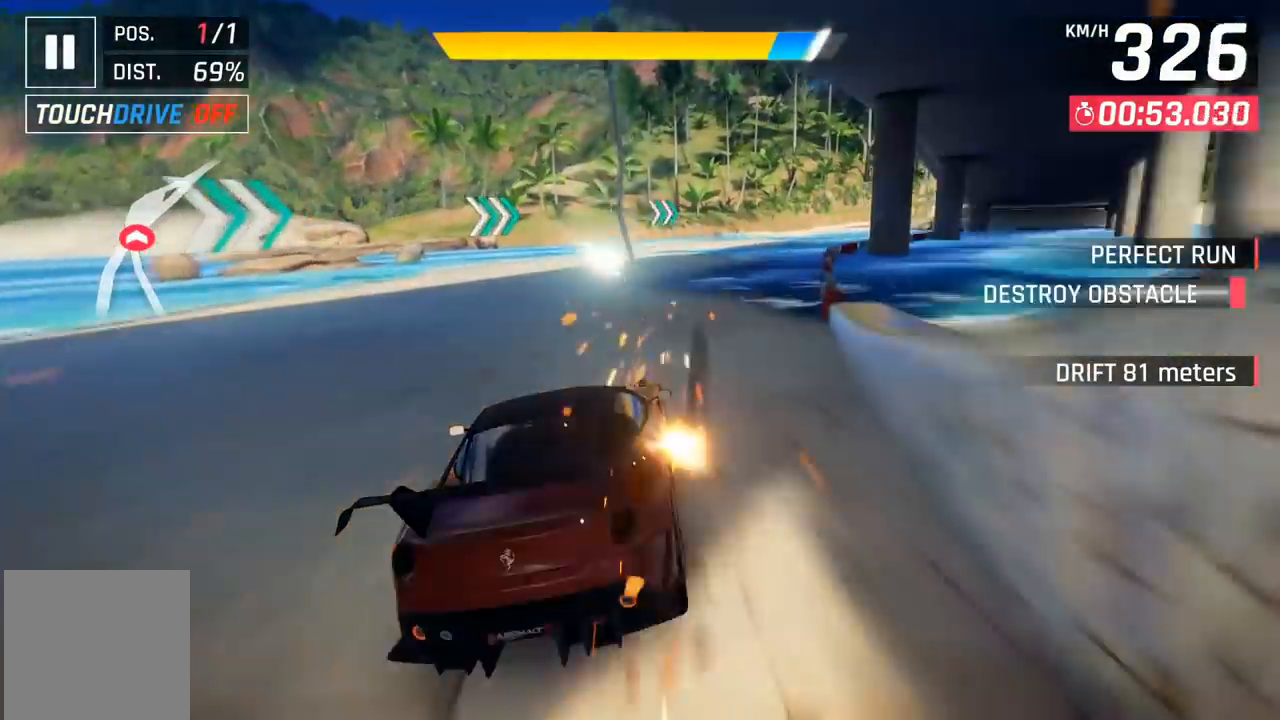
{"buttons": ["DPAD_RIGHT"], "left_stick": "center", "events": [[300, "A", "down"], [367, "A", "up"]]}
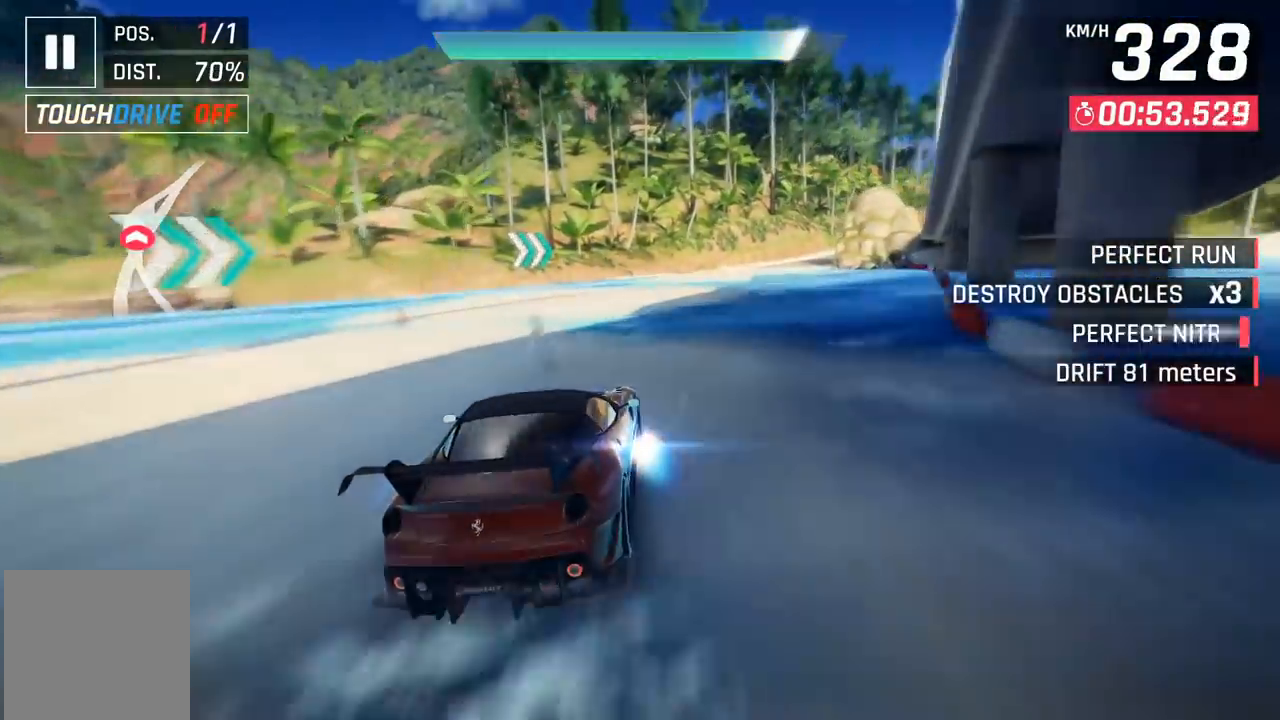
{"buttons": ["DPAD_RIGHT"], "left_stick": "center", "events": [[200, "DPAD_RIGHT", "up"], [367, "DPAD_RIGHT", "down"]]}
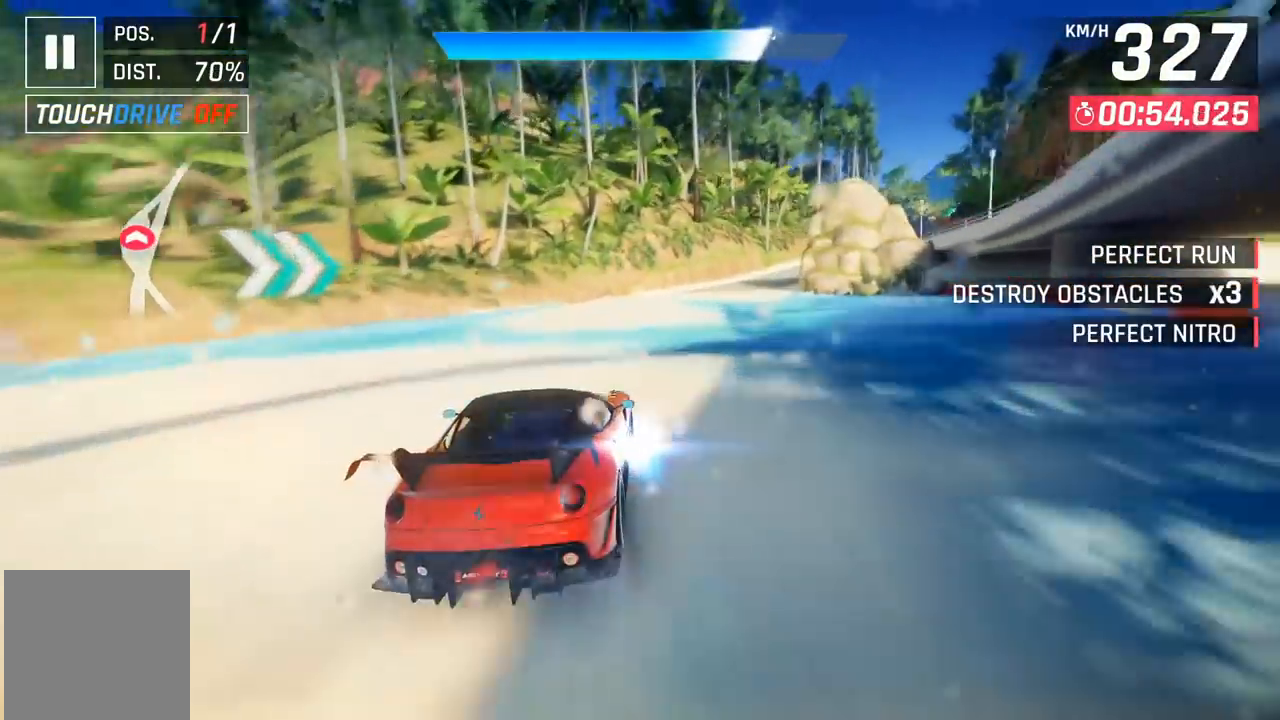
{"buttons": ["DPAD_UP", "DPAD_RIGHT"], "left_stick": "center", "events": [[233, "DPAD_UP", "down"]]}
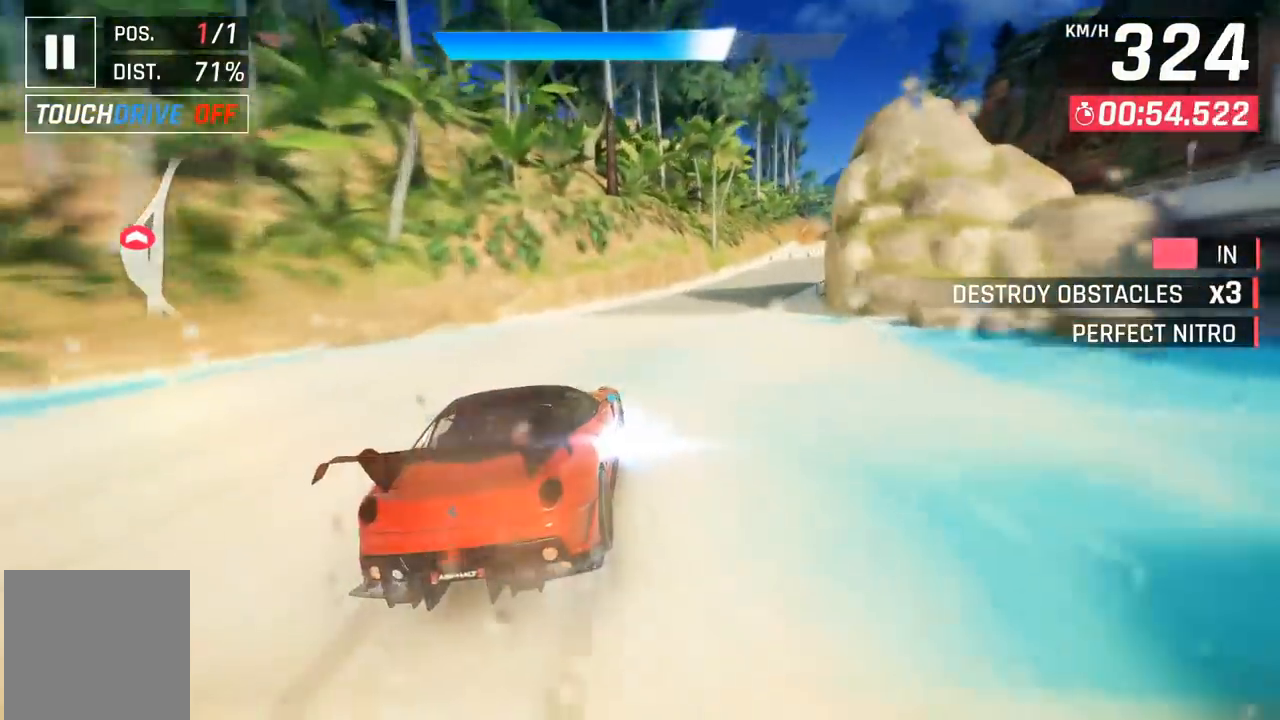
{"buttons": ["DPAD_UP", "DPAD_RIGHT"], "left_stick": "center", "events": []}